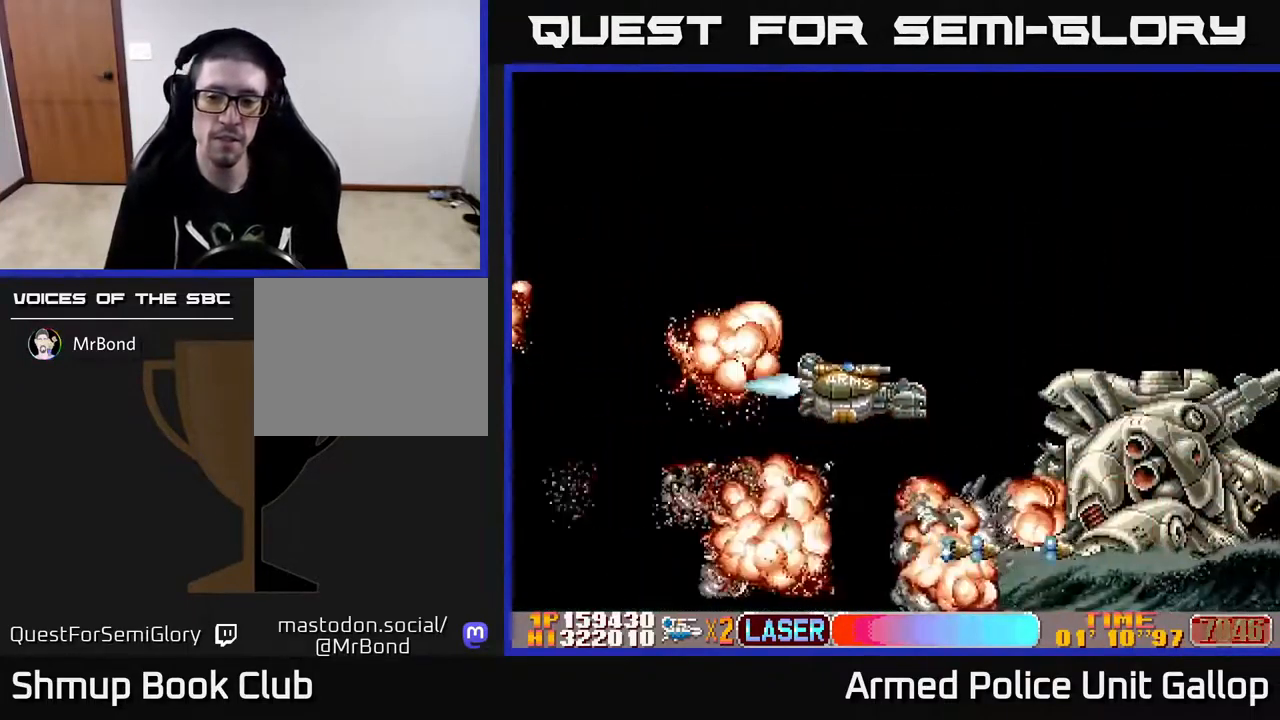
Gameplay with a controller (Xbox layout); each line is a JSON object with the inputs held at the frame after it. "events" lists button and stick changes between this image and that frame as [ms after this image, input, new state], when the widget could be followed in between.
{"buttons": [], "left_stick": "center", "right_stick": "center", "events": []}
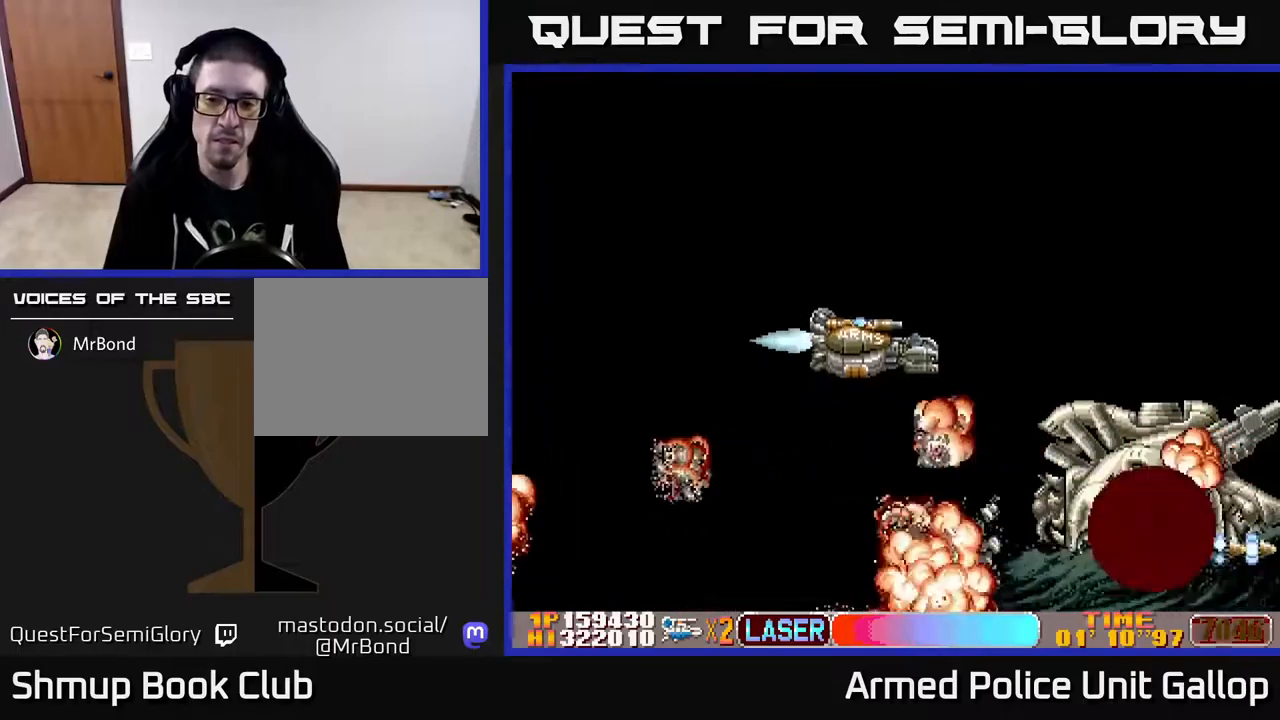
{"buttons": [], "left_stick": "center", "right_stick": "center", "events": []}
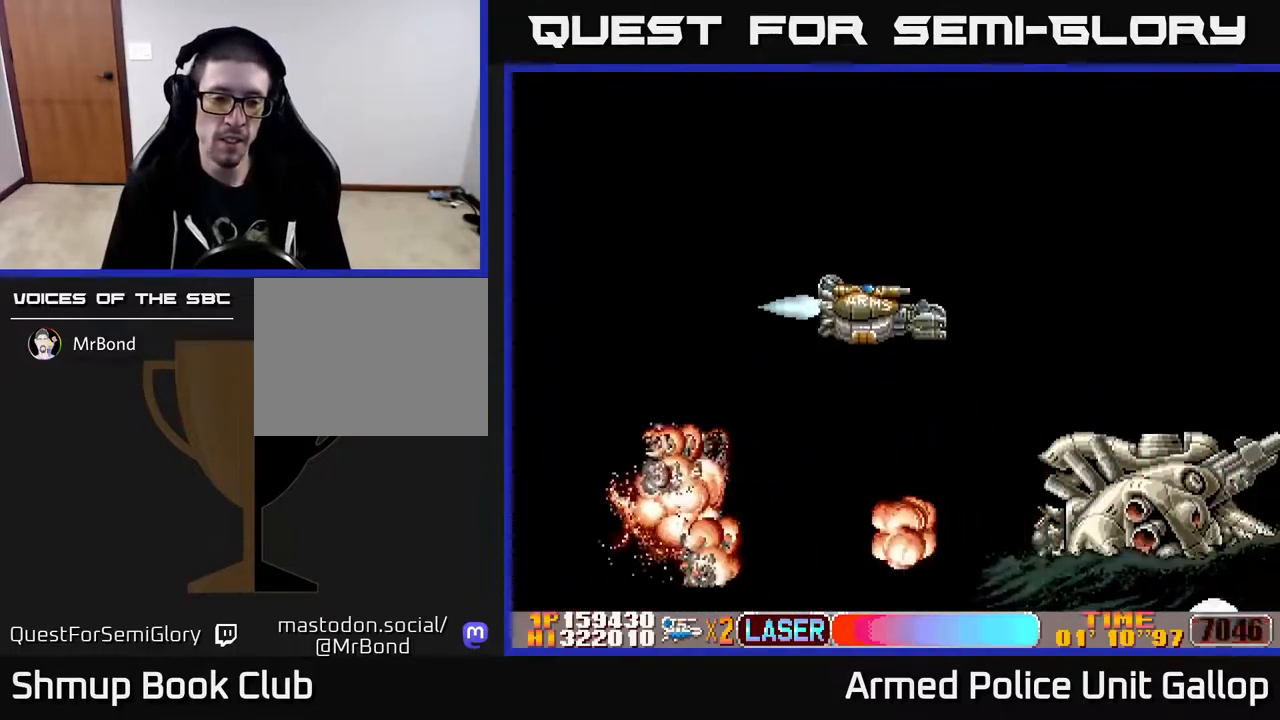
{"buttons": [], "left_stick": "center", "right_stick": "center", "events": []}
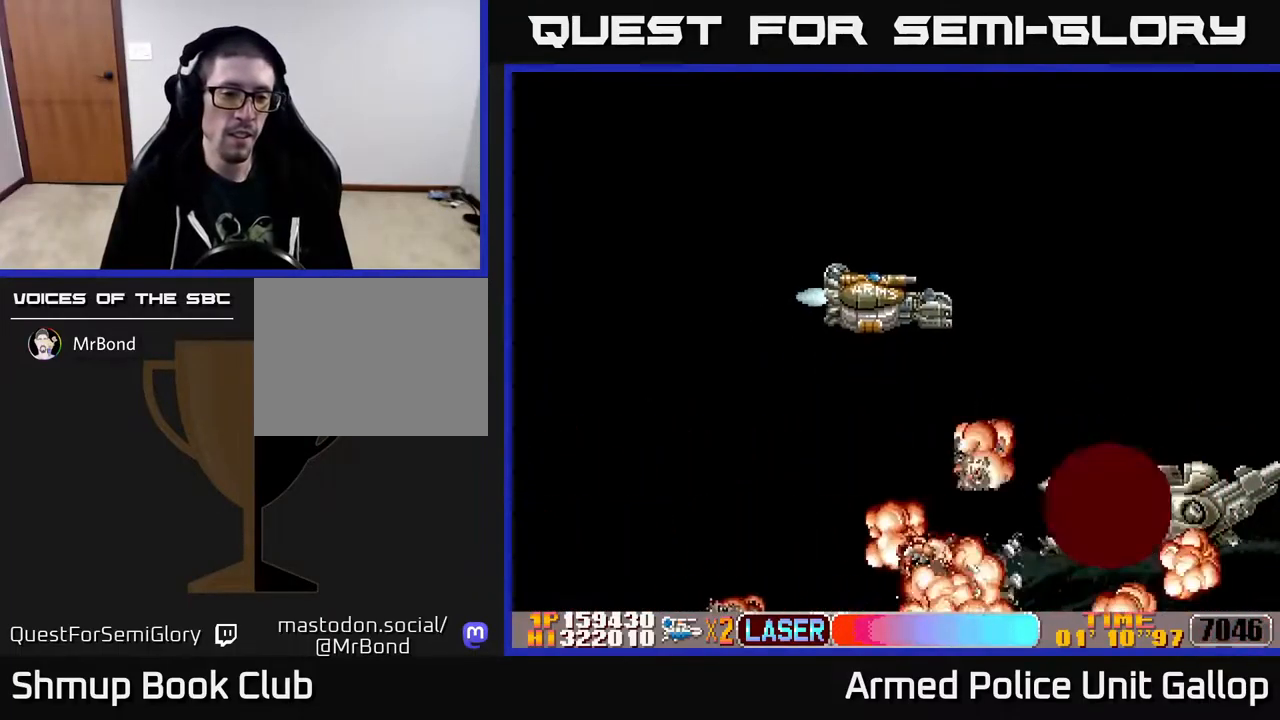
{"buttons": [], "left_stick": "center", "right_stick": "center", "events": []}
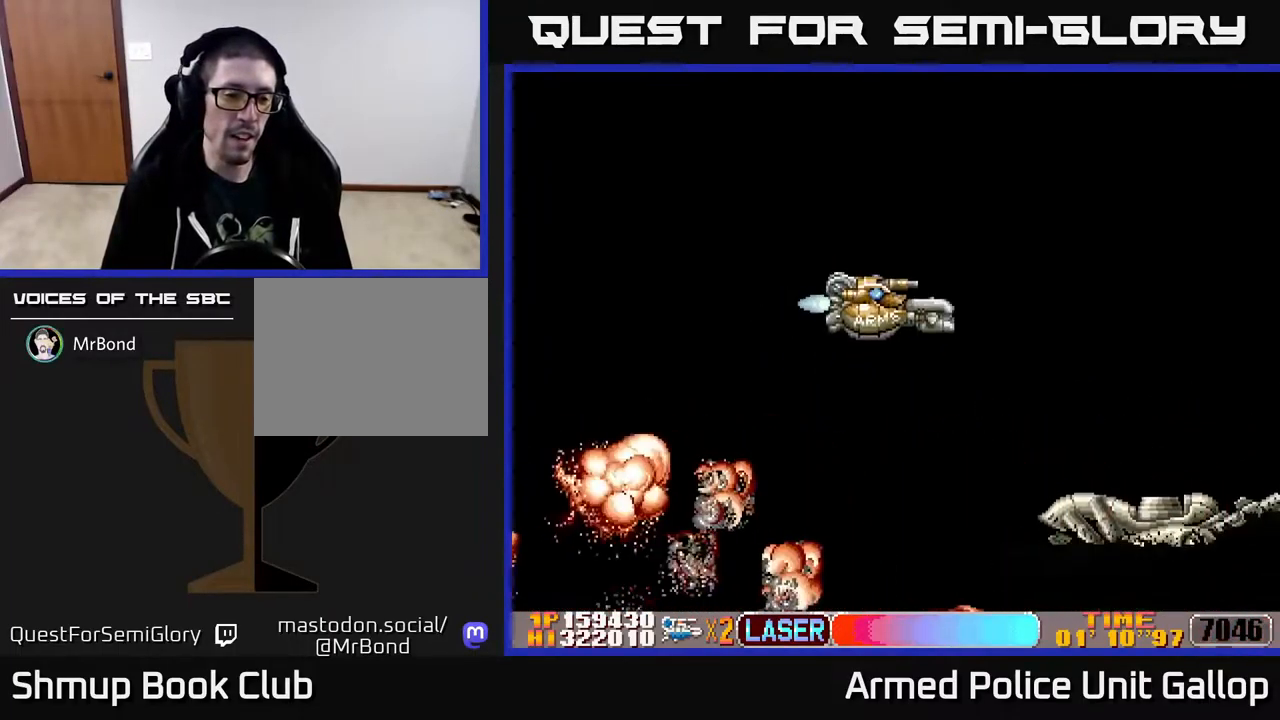
{"buttons": [], "left_stick": "center", "right_stick": "center", "events": []}
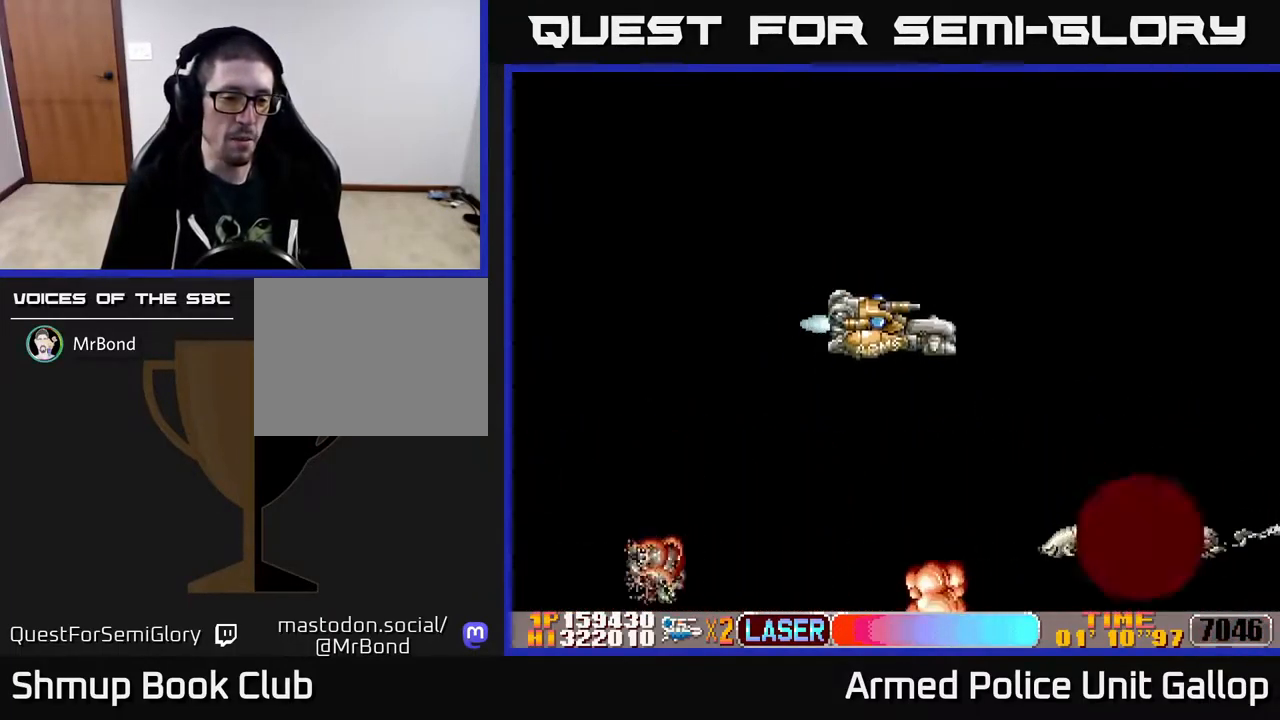
{"buttons": [], "left_stick": "center", "right_stick": "center", "events": []}
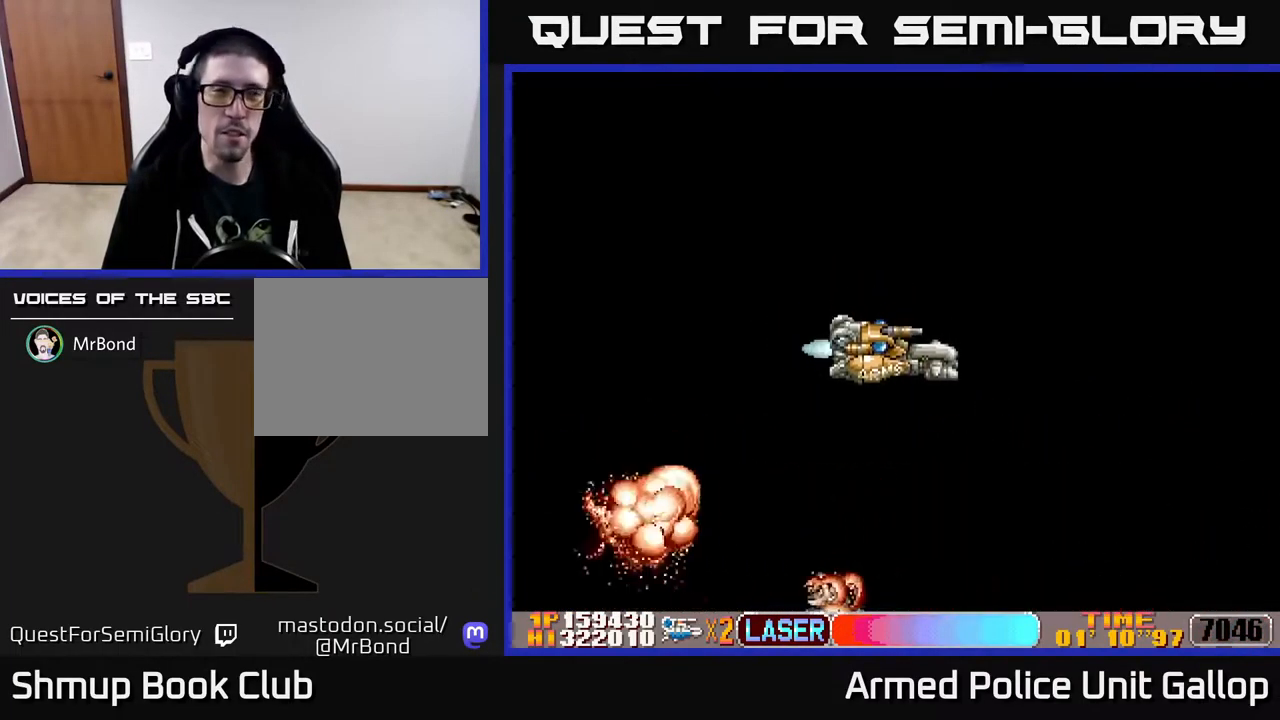
{"buttons": [], "left_stick": "center", "right_stick": "center", "events": []}
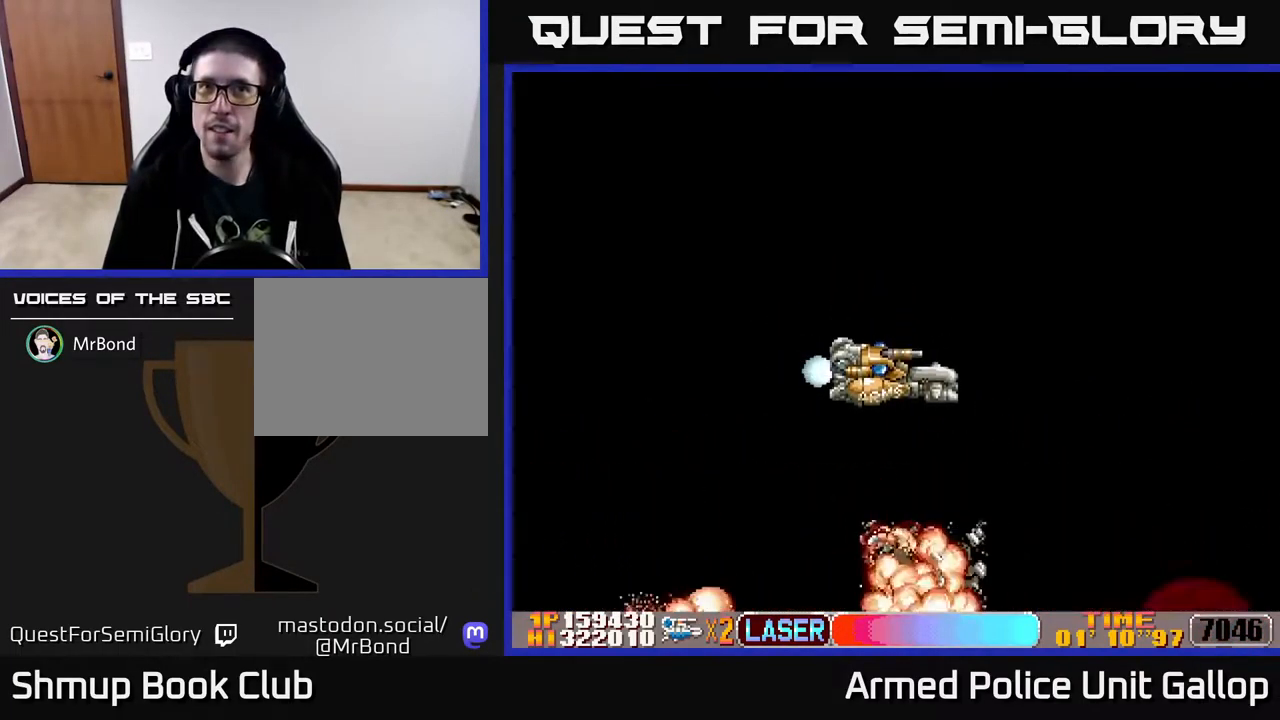
{"buttons": ["A"], "left_stick": "center", "right_stick": "center", "events": [[483, "A", "down"]]}
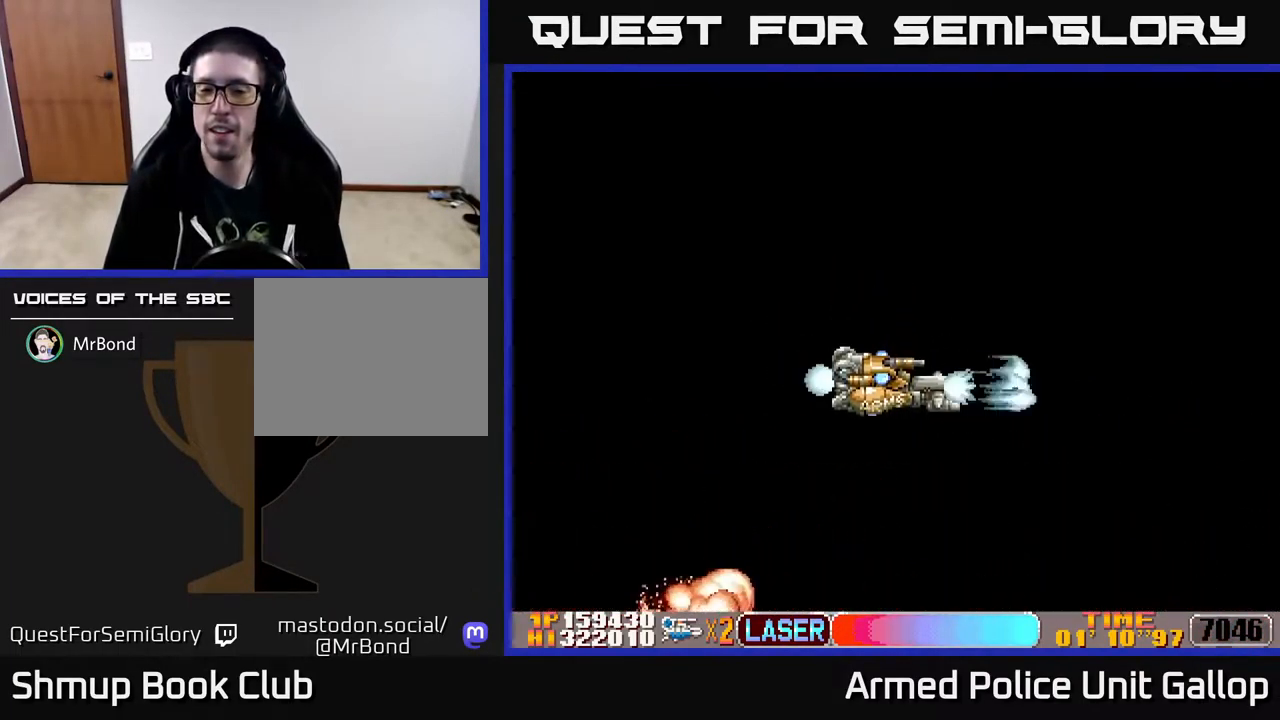
{"buttons": ["A"], "left_stick": "center", "right_stick": "center", "events": []}
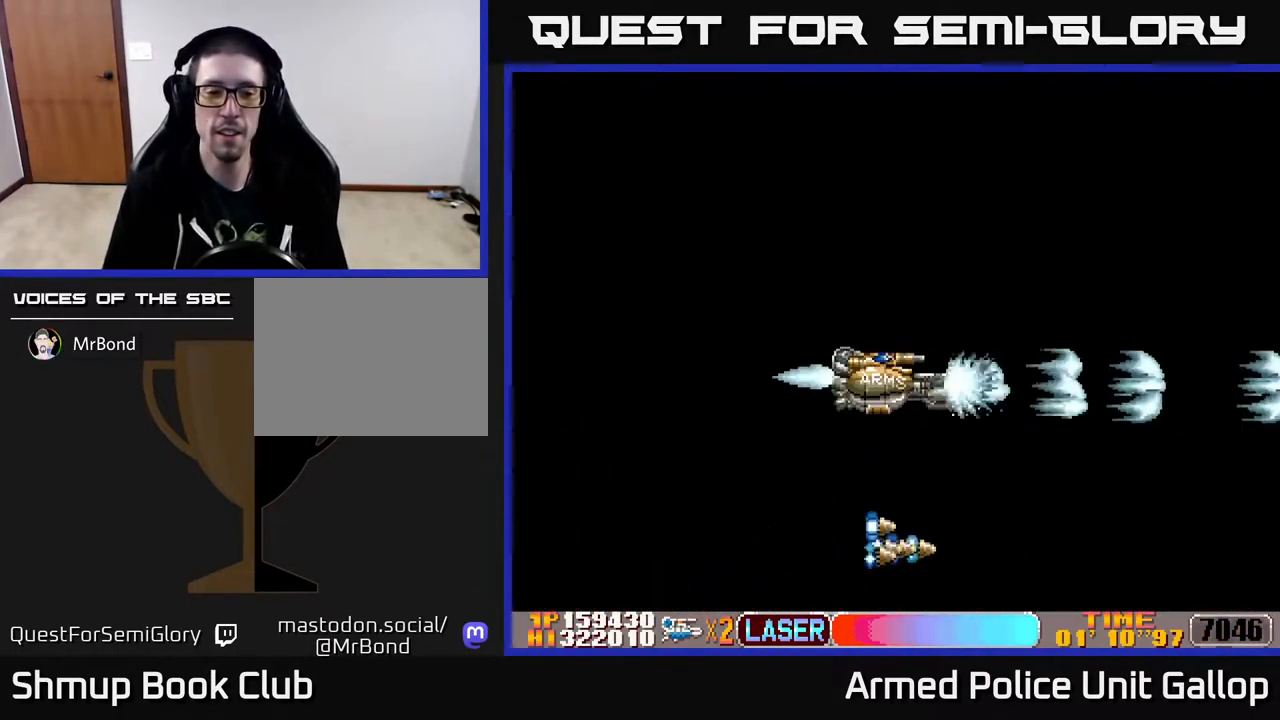
{"buttons": [], "left_stick": "center", "right_stick": "center", "events": [[433, "A", "up"]]}
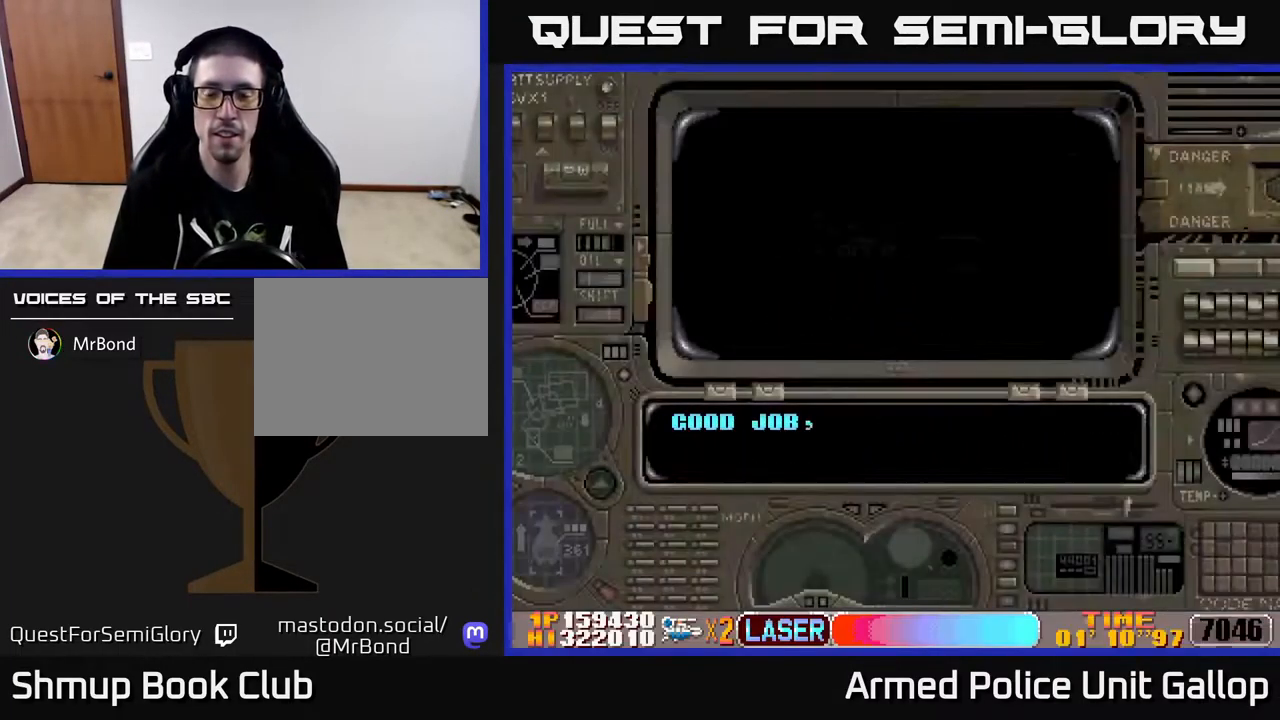
{"buttons": [], "left_stick": "center", "right_stick": "center", "events": [[83, "DPAD_RIGHT", "down"], [384, "DPAD_RIGHT", "up"]]}
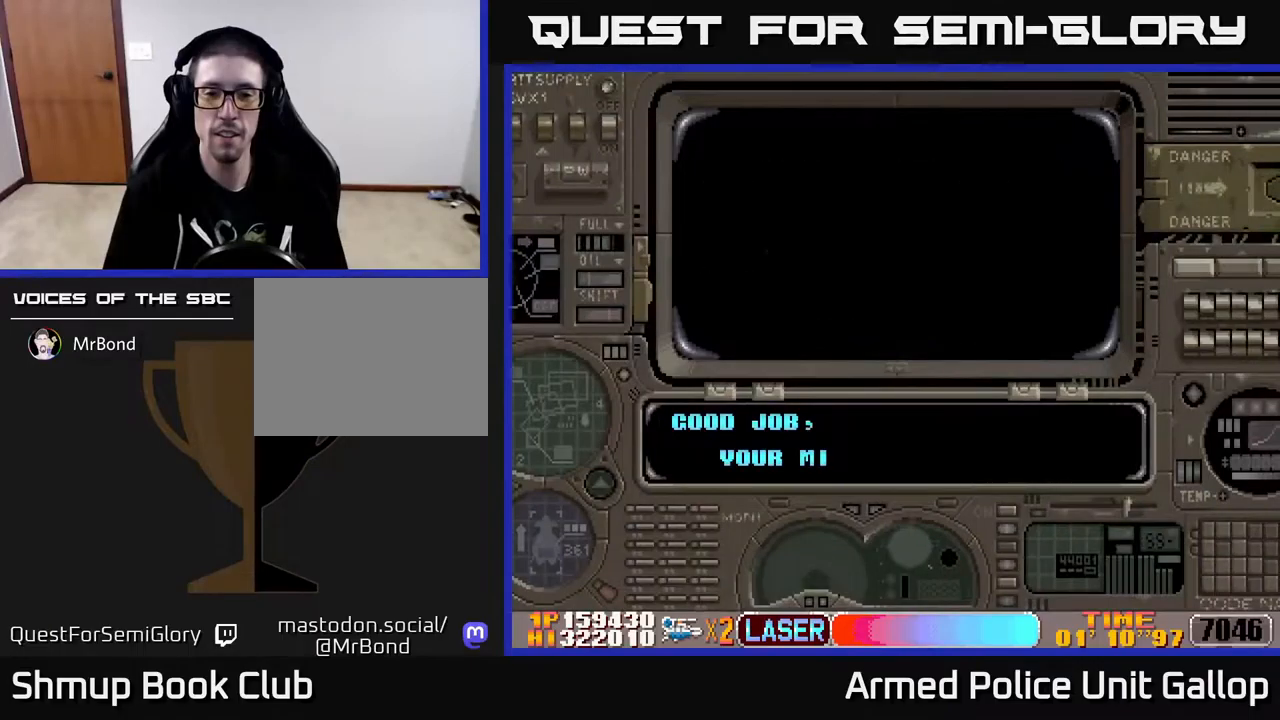
{"buttons": ["A"], "left_stick": "center", "right_stick": "center", "events": [[17, "A", "down"]]}
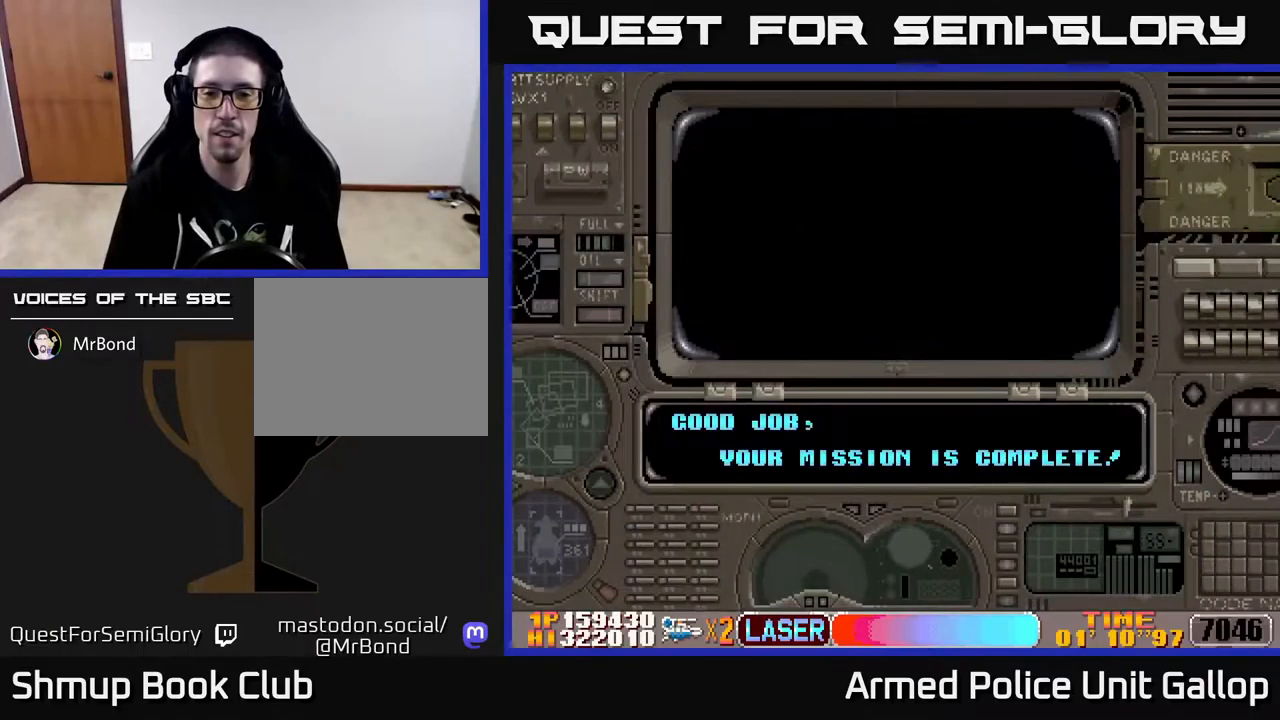
{"buttons": ["A"], "left_stick": "center", "right_stick": "center", "events": []}
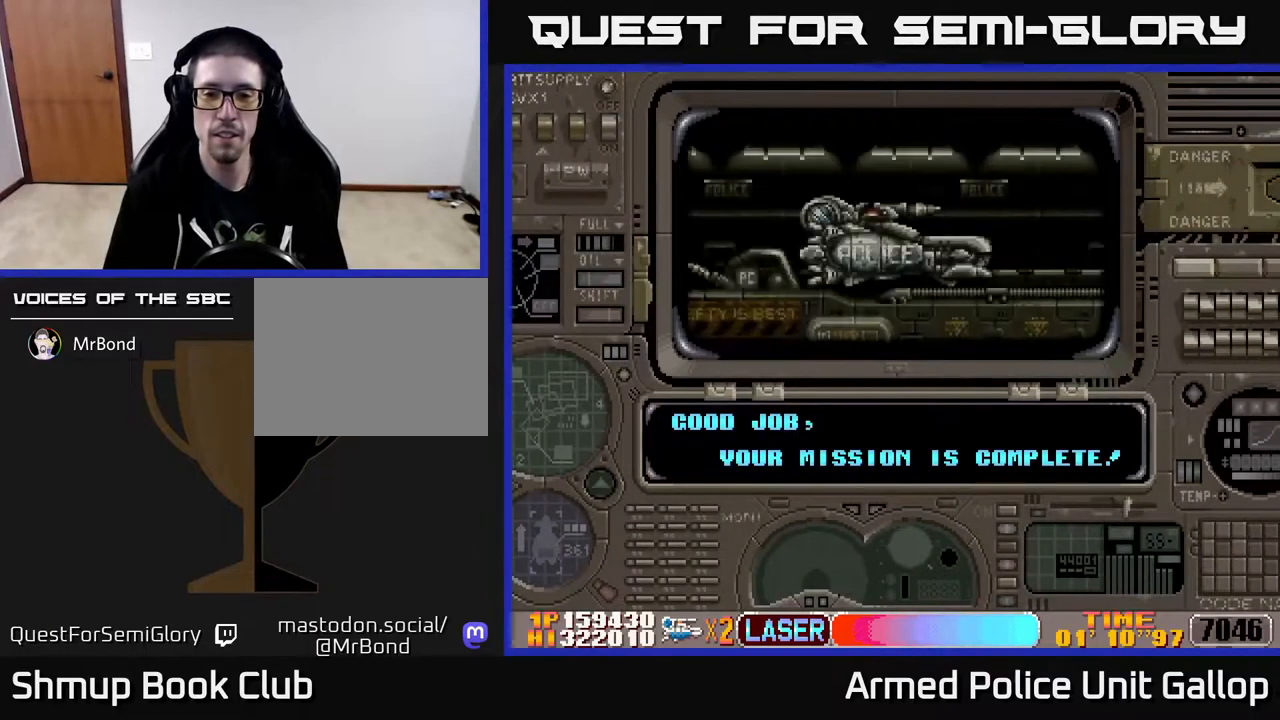
{"buttons": ["A"], "left_stick": "center", "right_stick": "center", "events": []}
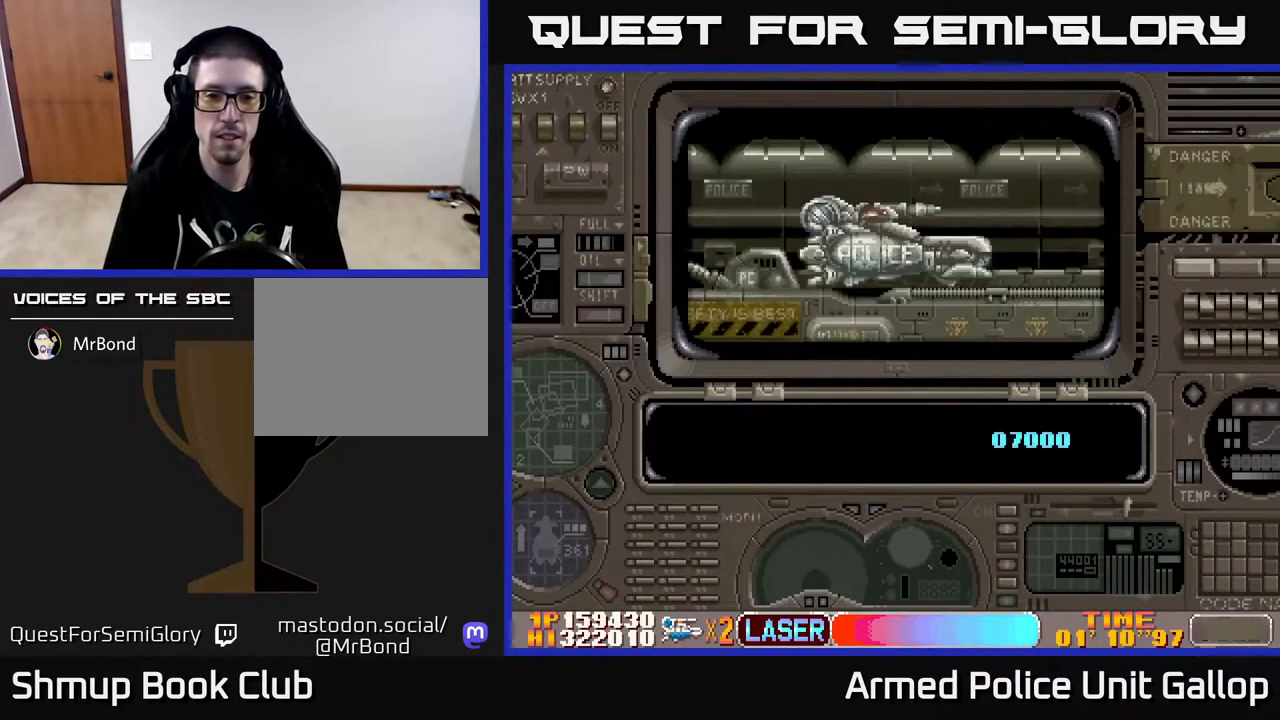
{"buttons": ["A"], "left_stick": "center", "right_stick": "center", "events": []}
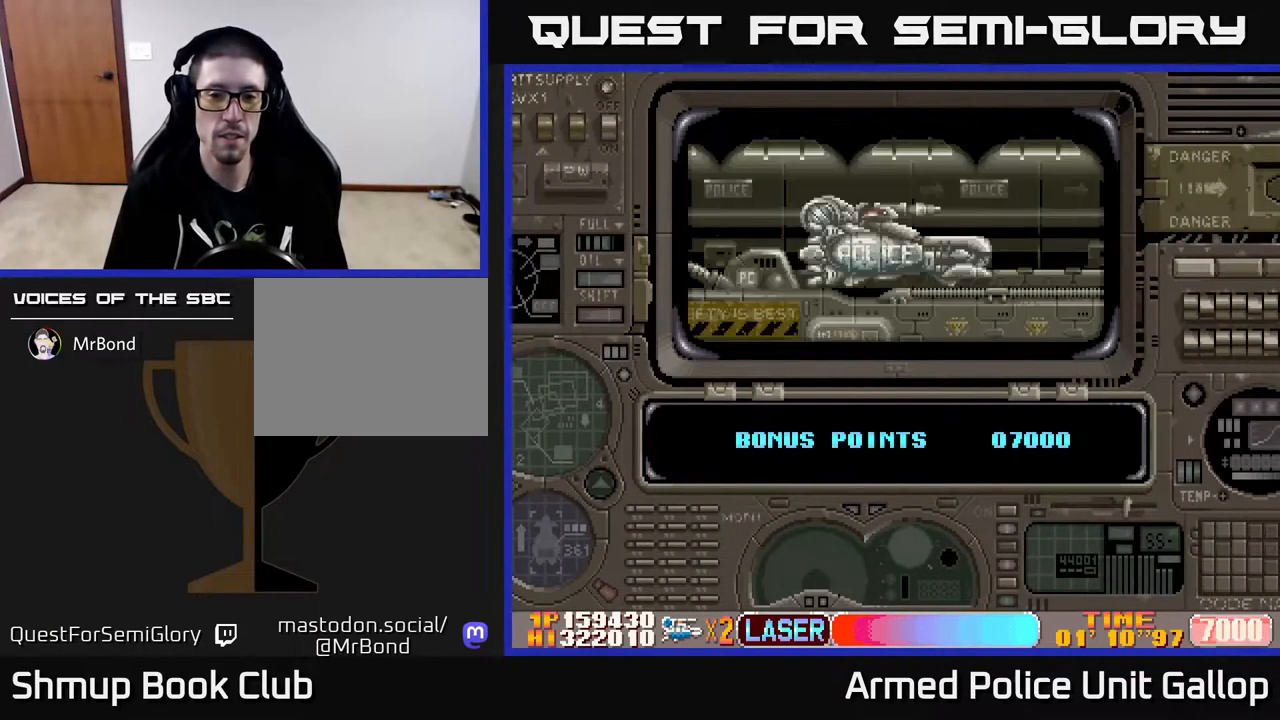
{"buttons": ["A"], "left_stick": "center", "right_stick": "center", "events": [[134, "A", "up"], [217, "A", "down"]]}
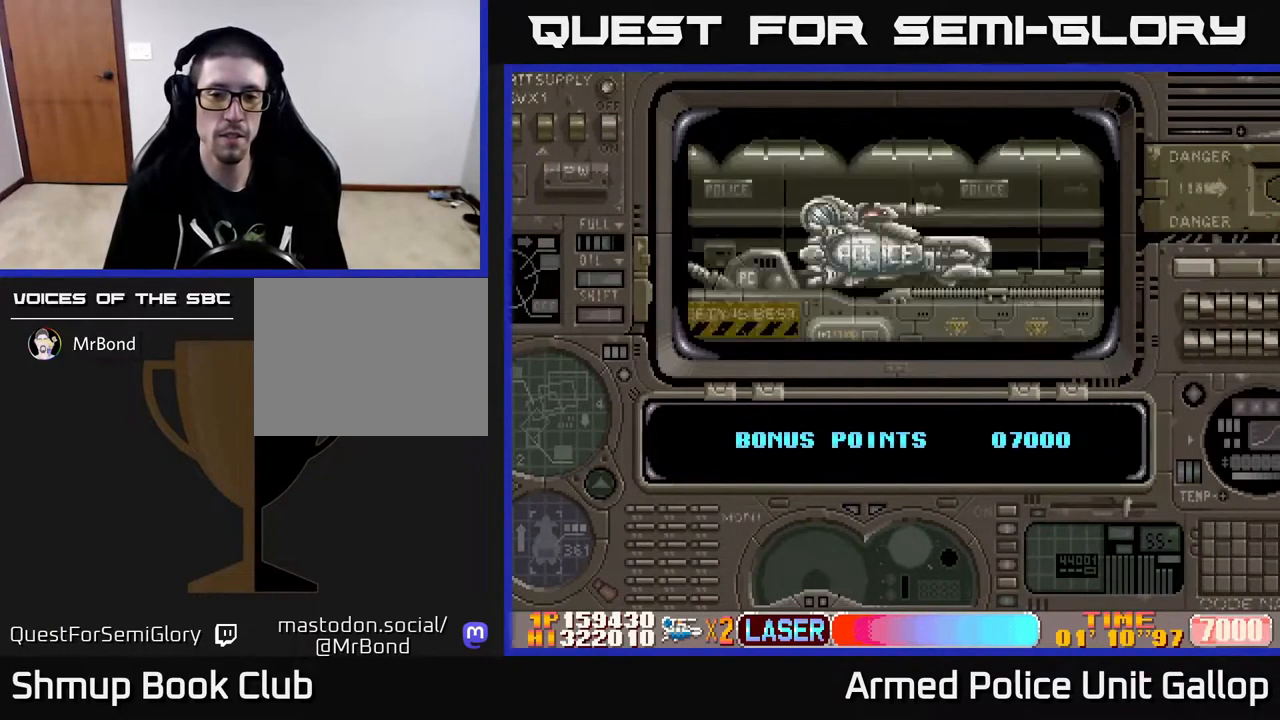
{"buttons": ["A"], "left_stick": "center", "right_stick": "center", "events": [[50, "A", "up"], [134, "A", "down"]]}
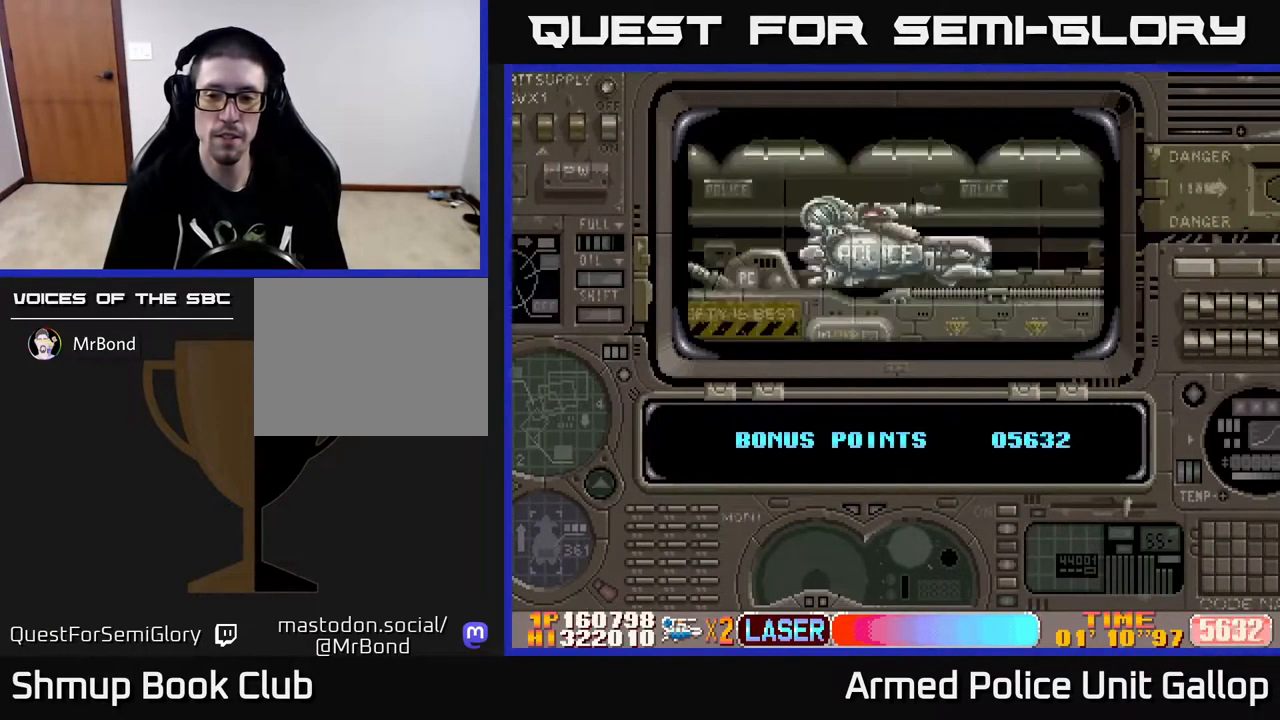
{"buttons": ["A"], "left_stick": "center", "right_stick": "center", "events": [[217, "A", "up"], [350, "A", "down"]]}
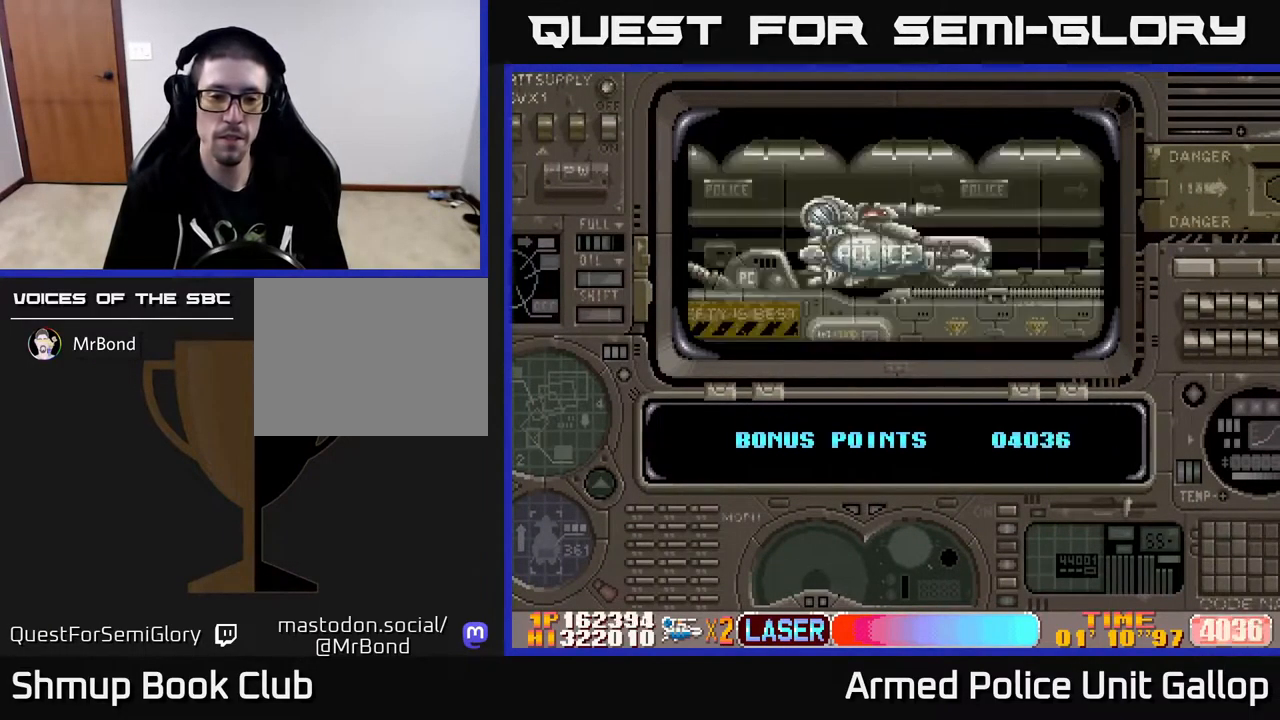
{"buttons": [], "left_stick": "center", "right_stick": "center", "events": [[450, "A", "up"]]}
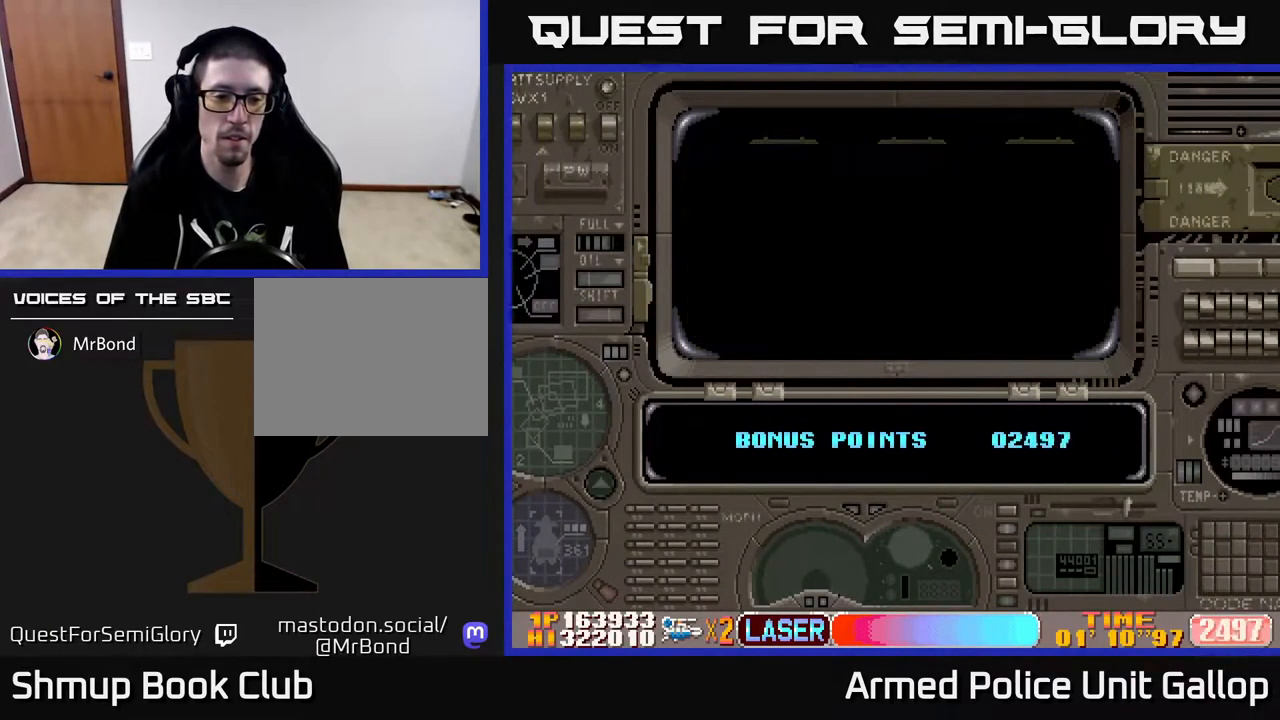
{"buttons": ["A"], "left_stick": "center", "right_stick": "center", "events": [[217, "A", "down"], [367, "A", "up"], [450, "A", "down"]]}
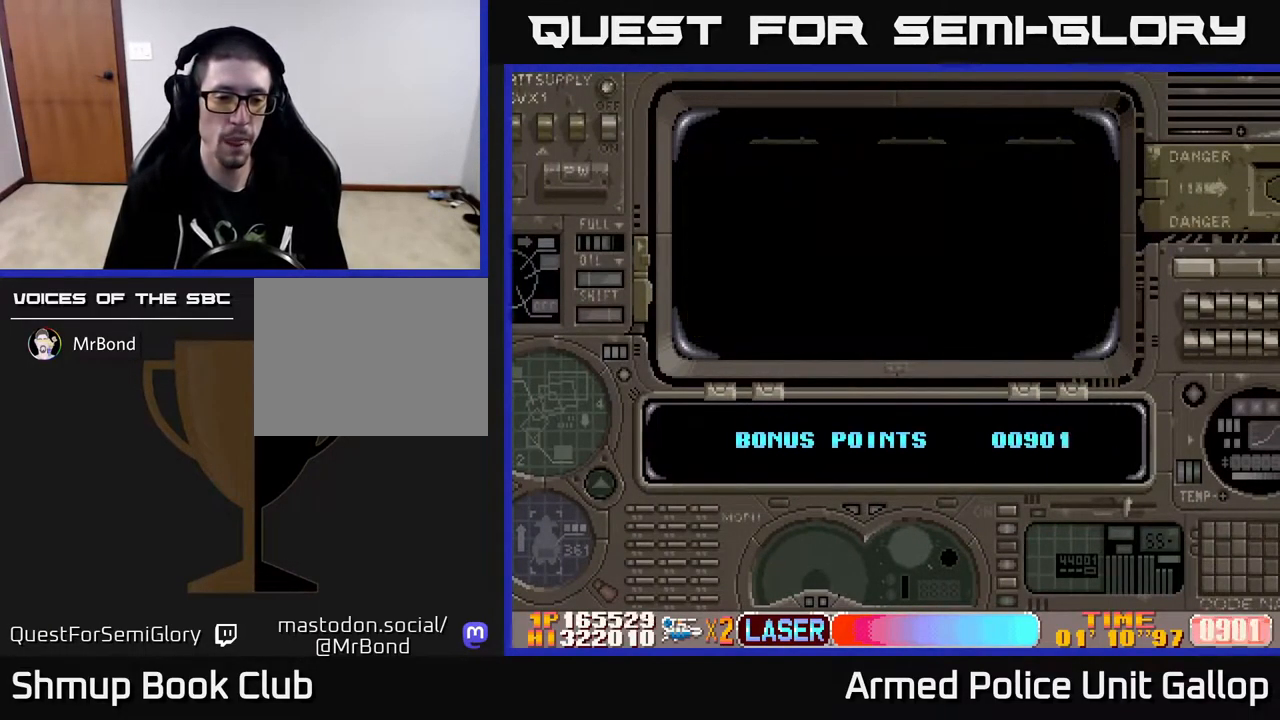
{"buttons": ["A"], "left_stick": "center", "right_stick": "center", "events": [[84, "A", "up"], [150, "A", "down"], [284, "A", "up"], [367, "A", "down"]]}
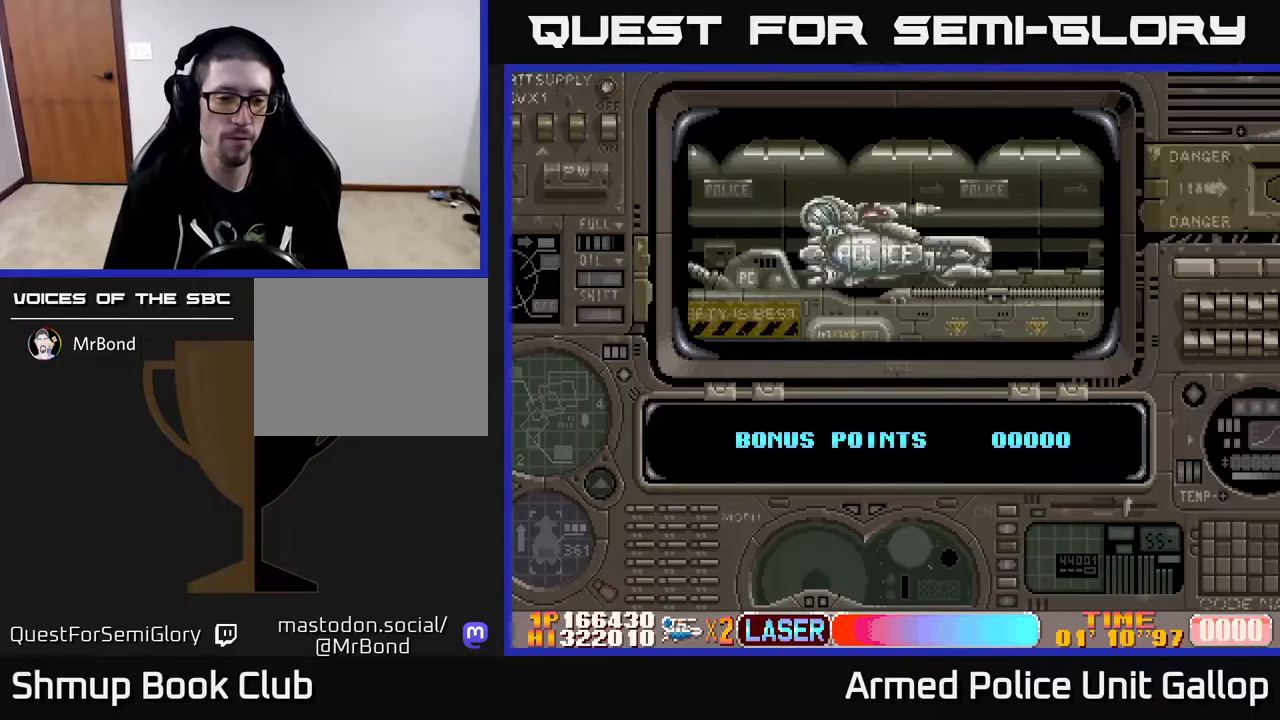
{"buttons": [], "left_stick": "center", "right_stick": "center", "events": [[33, "A", "up"], [100, "A", "down"], [250, "A", "up"], [317, "A", "down"], [450, "A", "up"]]}
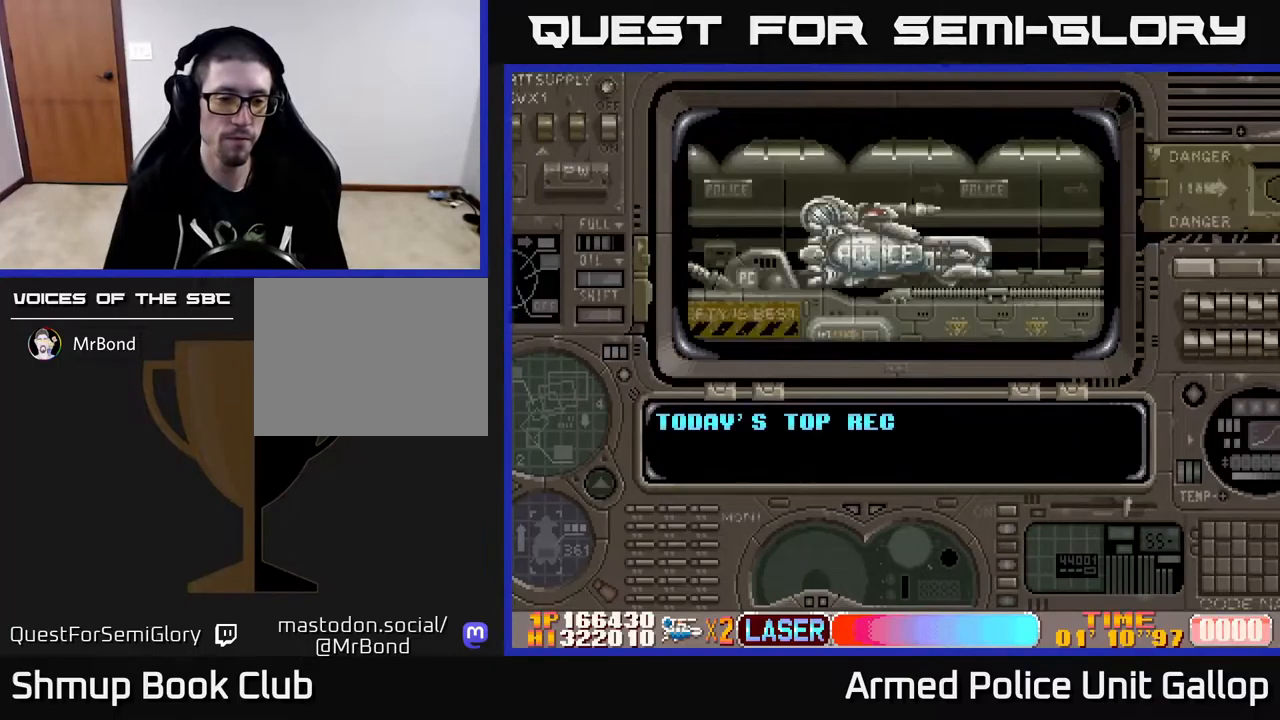
{"buttons": [], "left_stick": "center", "right_stick": "center", "events": [[33, "A", "down"], [450, "A", "up"]]}
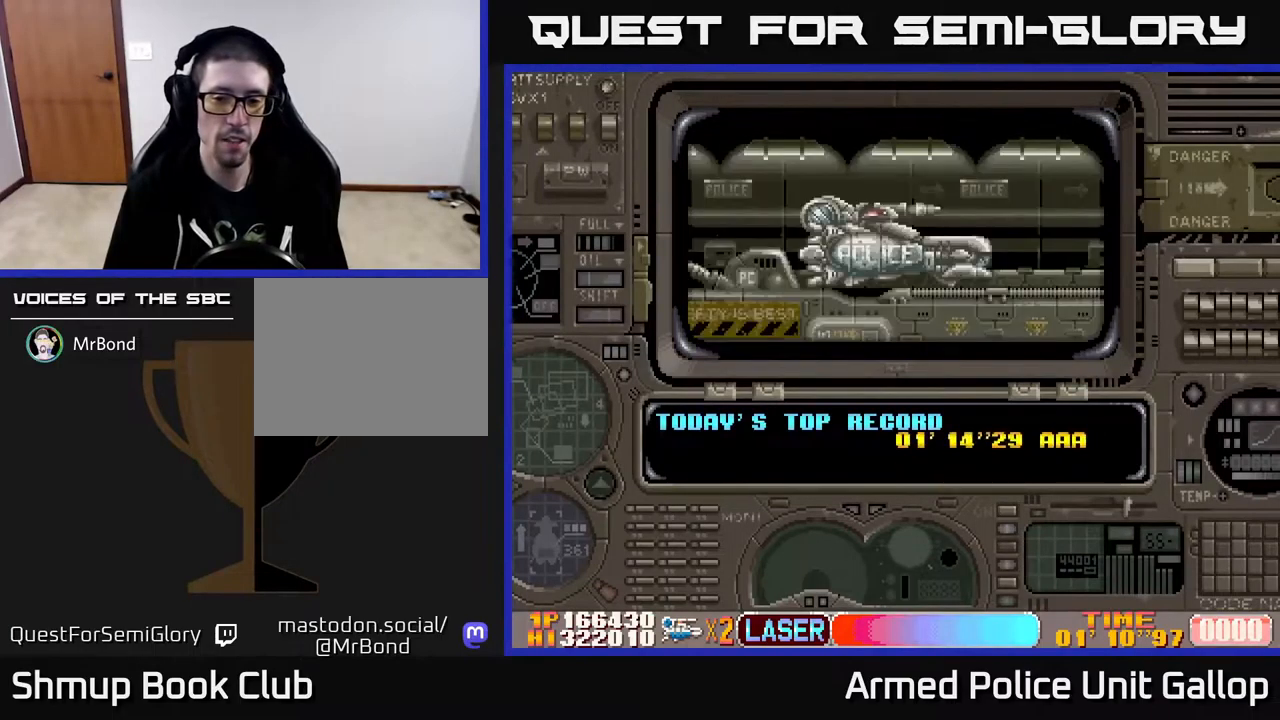
{"buttons": ["A"], "left_stick": "center", "right_stick": "center", "events": [[33, "A", "down"]]}
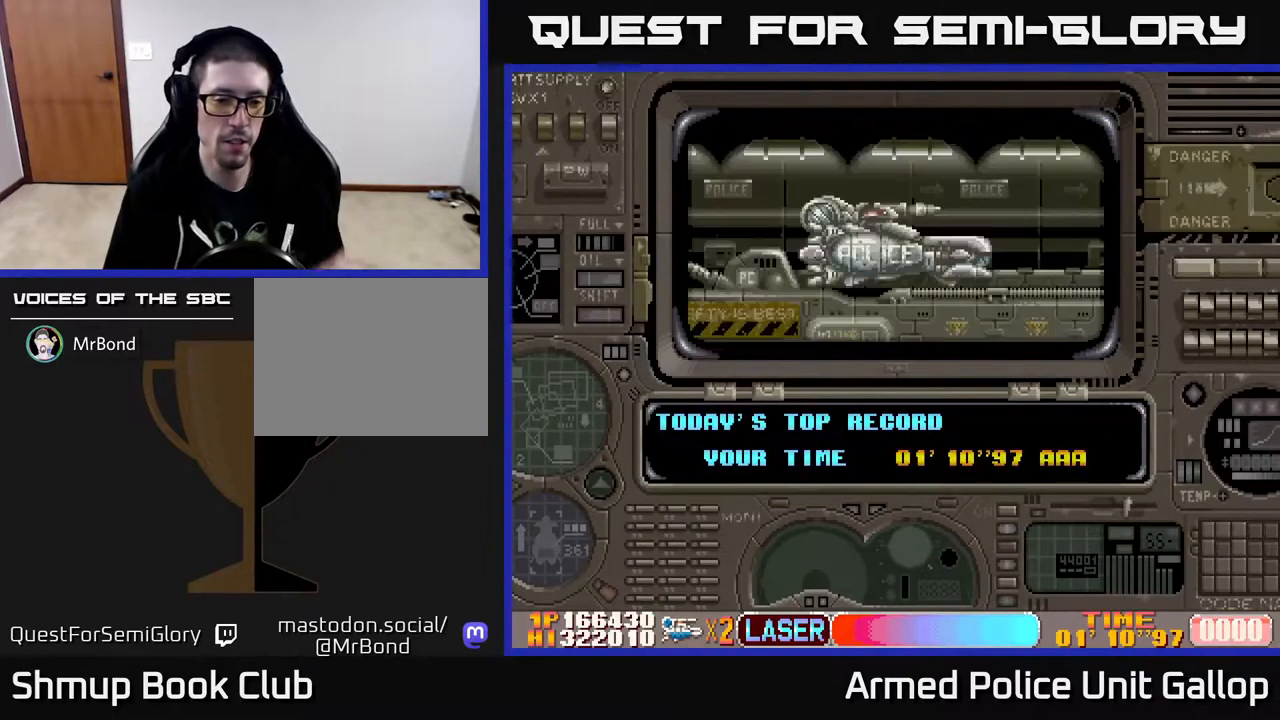
{"buttons": [], "left_stick": "center", "right_stick": "center", "events": [[83, "A", "up"], [233, "A", "down"], [417, "A", "up"]]}
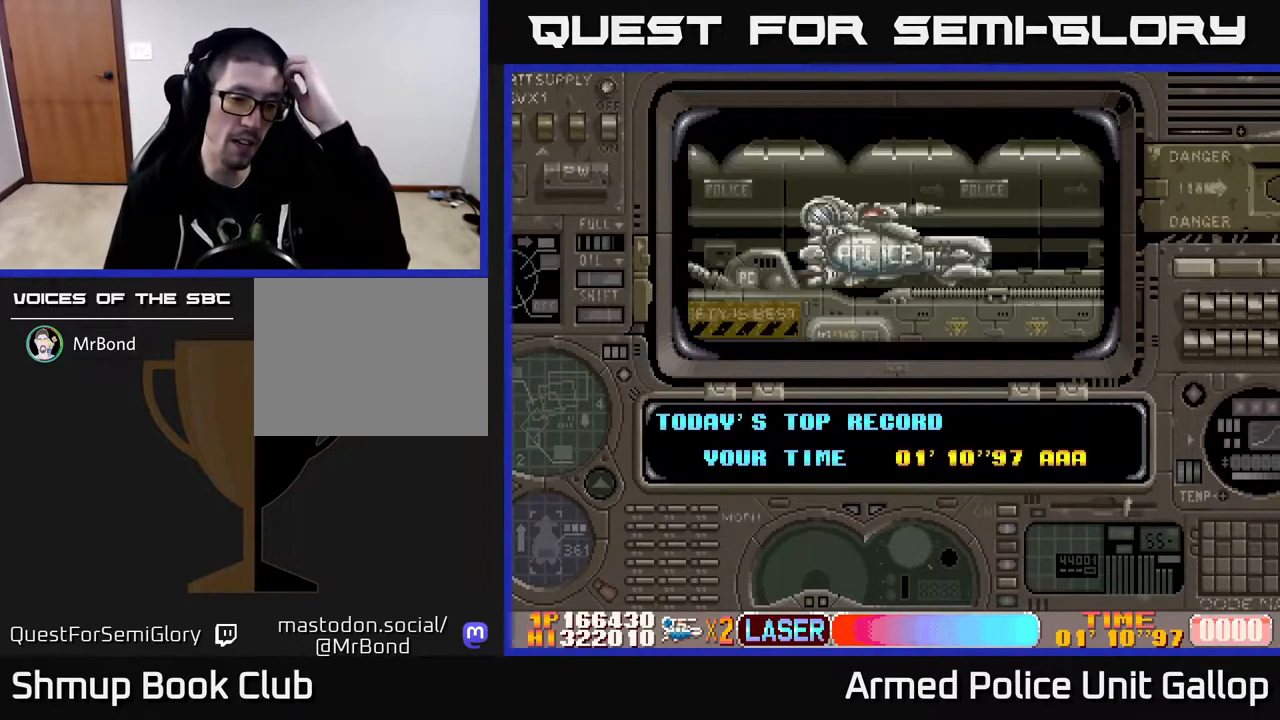
{"buttons": [], "left_stick": "center", "right_stick": "center", "events": [[17, "A", "down"], [183, "A", "up"], [250, "A", "down"], [433, "A", "up"]]}
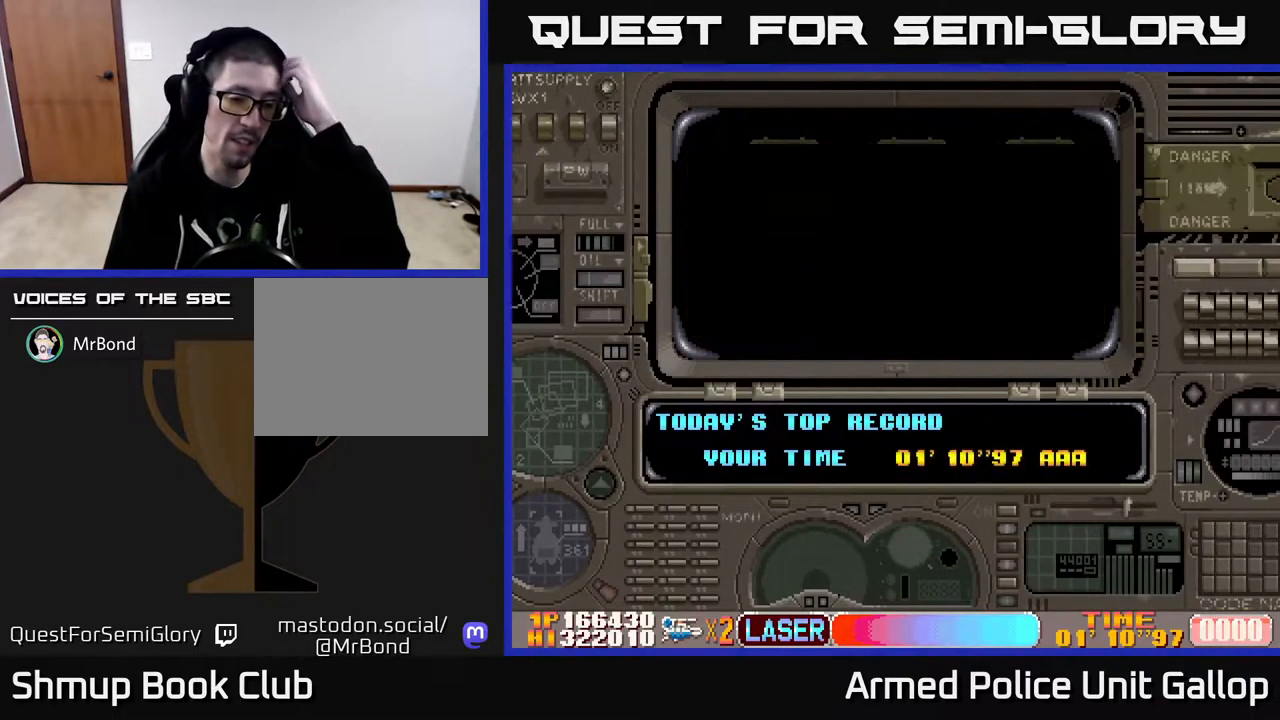
{"buttons": ["A"], "left_stick": "center", "right_stick": "center", "events": [[17, "A", "down"], [183, "A", "up"], [267, "A", "down"], [417, "A", "up"], [500, "A", "down"]]}
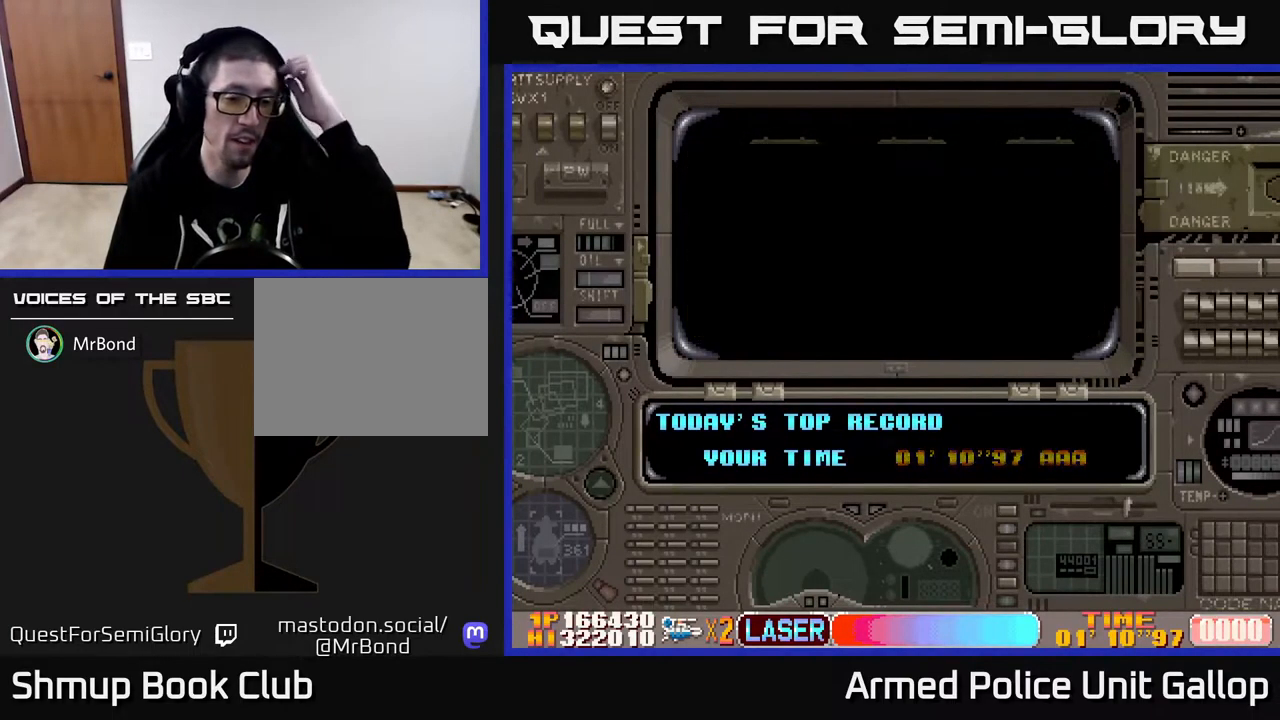
{"buttons": ["A"], "left_stick": "center", "right_stick": "center", "events": [[250, "A", "up"], [350, "A", "down"]]}
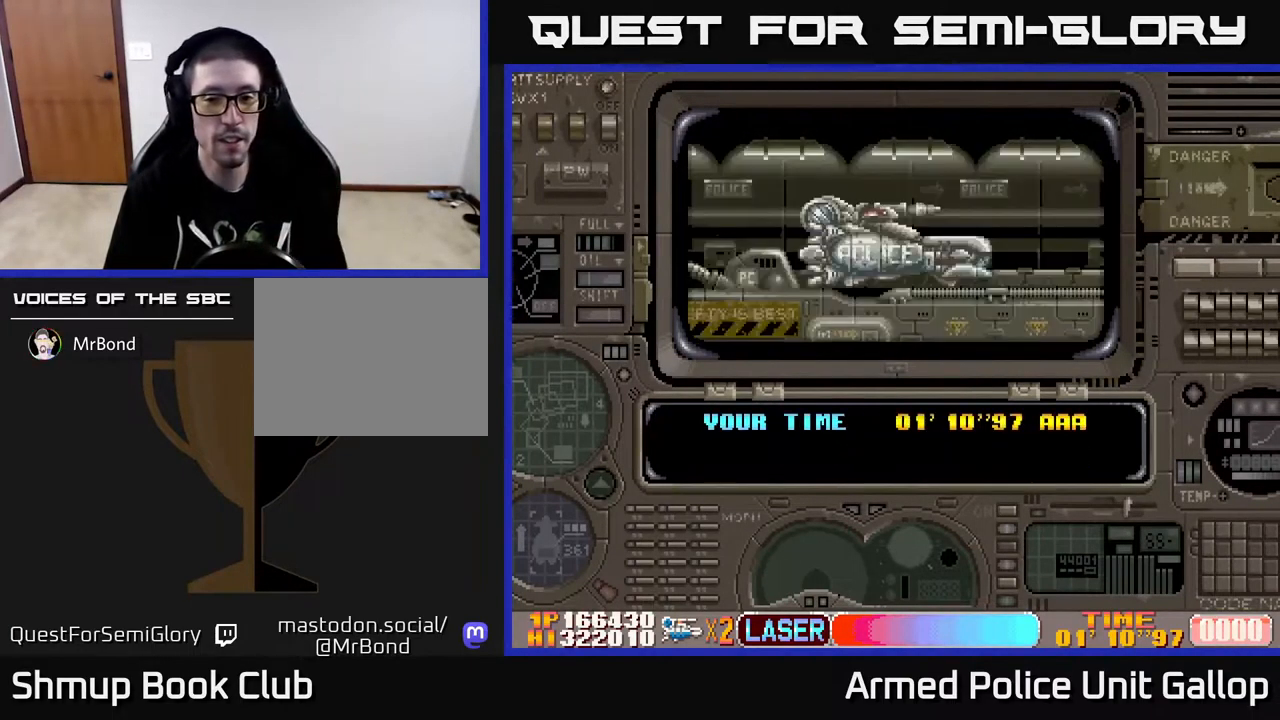
{"buttons": ["A"], "left_stick": "center", "right_stick": "center", "events": [[300, "A", "up"], [383, "A", "down"]]}
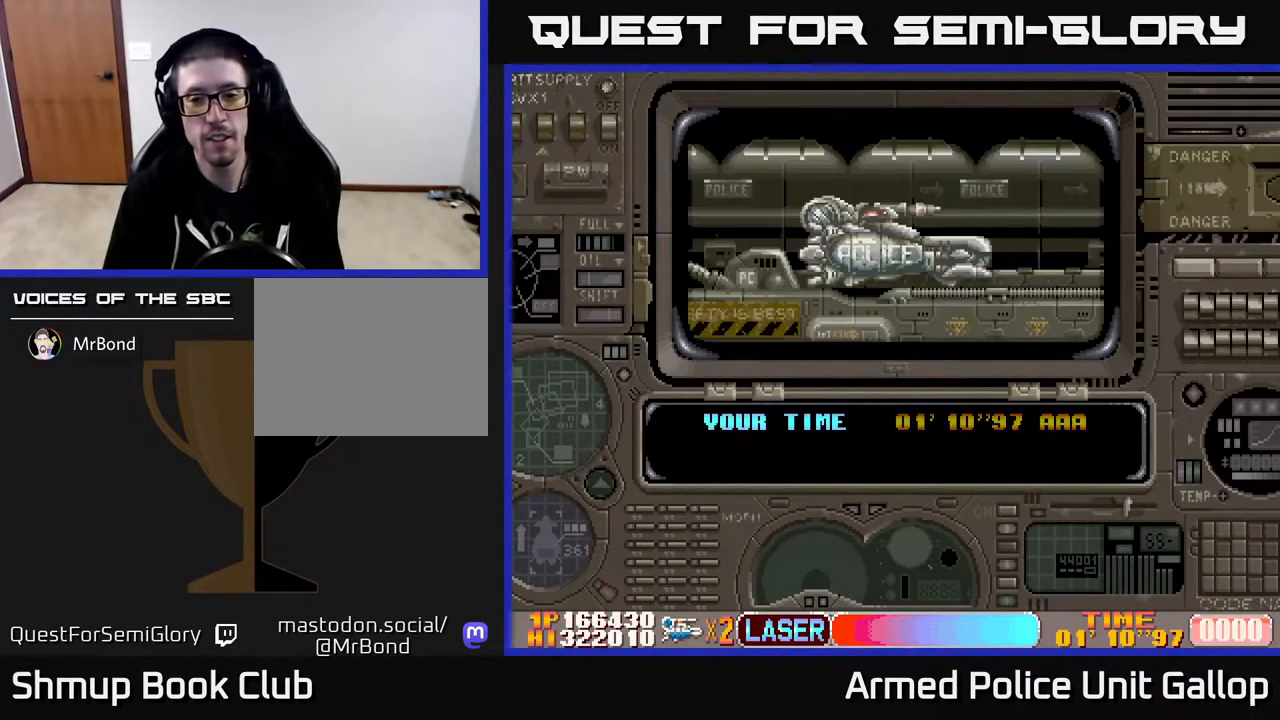
{"buttons": ["A"], "left_stick": "center", "right_stick": "center", "events": [[117, "A", "up"], [167, "A", "down"], [383, "A", "up"], [433, "A", "down"]]}